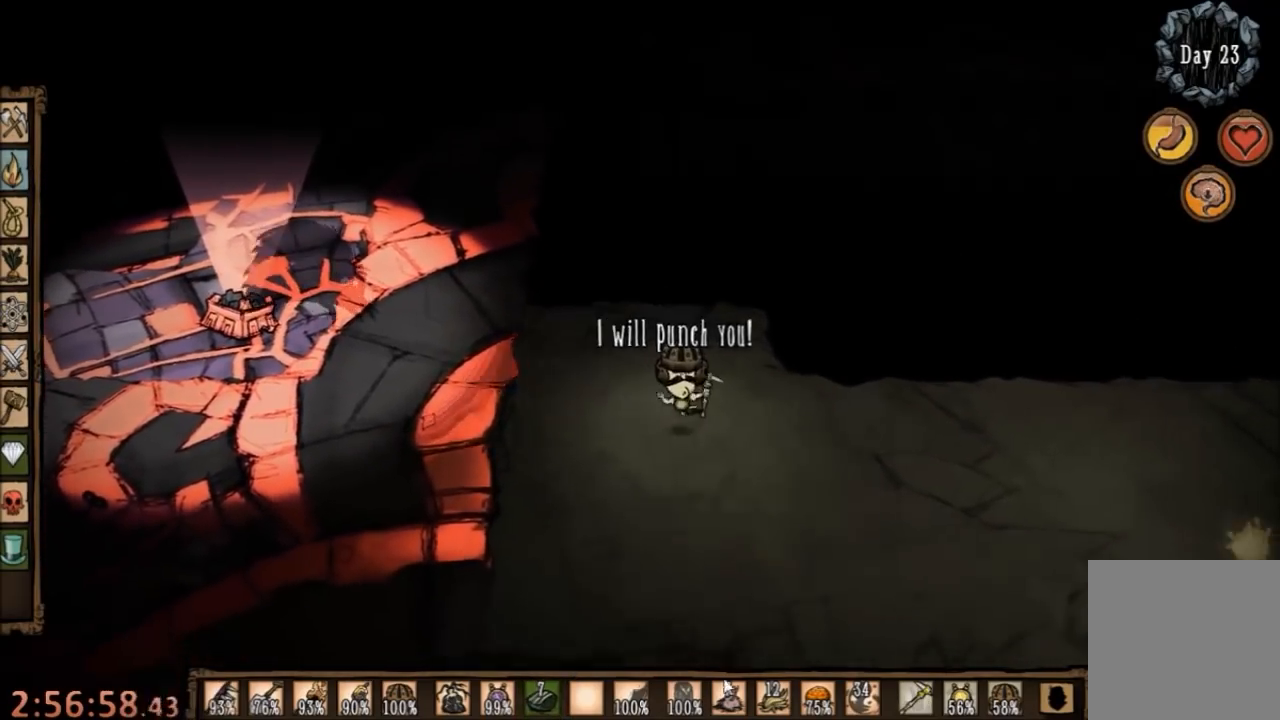
Gameplay with keyboard and mouse; each line is a JSON object with the keys and mouse buttons held at the frame after it. "events" lists presses ("down") and releases ("up") of "1", "2", "3", "4", "5", "a", "c", "ctrl", "d", "e", "f", "q", "r", "s", "shift", "space", "tab", "v", "w", "x", "z", "mouse_left" and "mouse_right" between this image and that frame as [ms after this image, input, new state], when the widget could be followed in between. "mouse_left", "mouse_right" = the "left", "right" buttons of the "mouse" list. No other keys are recorded. Mouse movement is not recorded.
{"keys": [], "mouse": [], "events": [[400, "d", "up"], [400, "s", "up"]]}
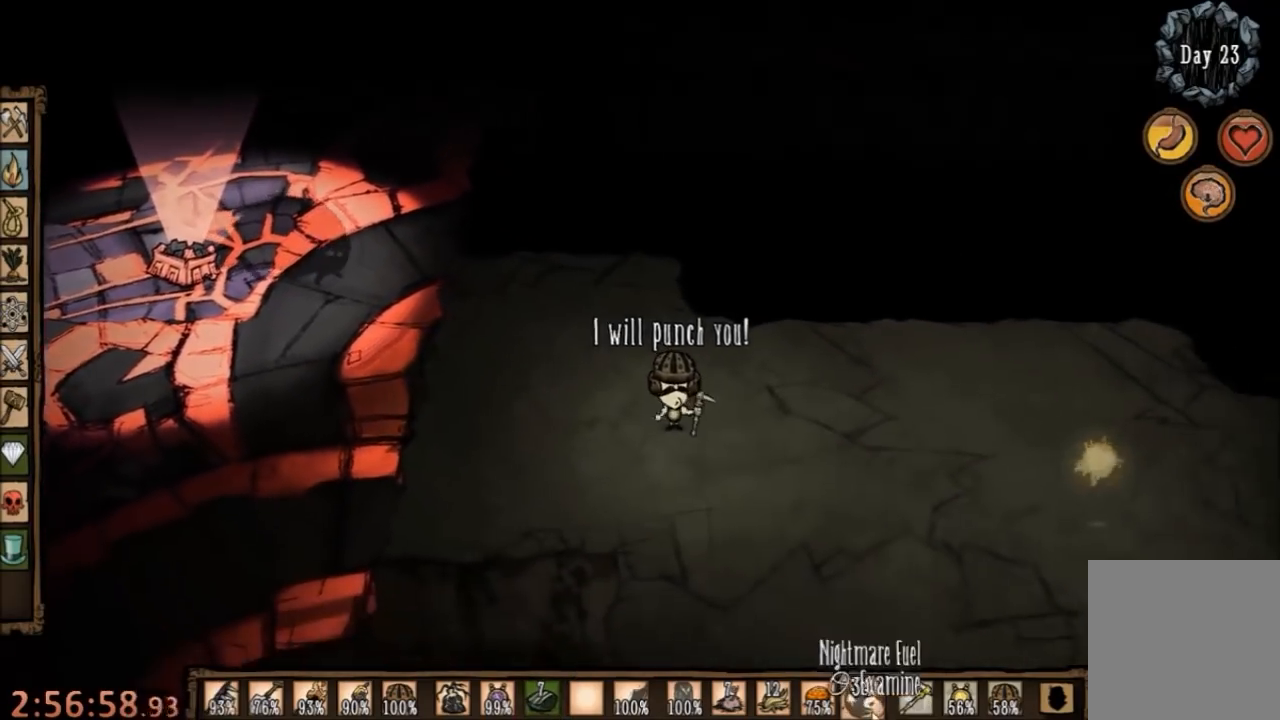
{"keys": [], "mouse": ["right"], "events": [[67, "mouse_left", "down"], [167, "mouse_left", "up"], [467, "mouse_right", "down"]]}
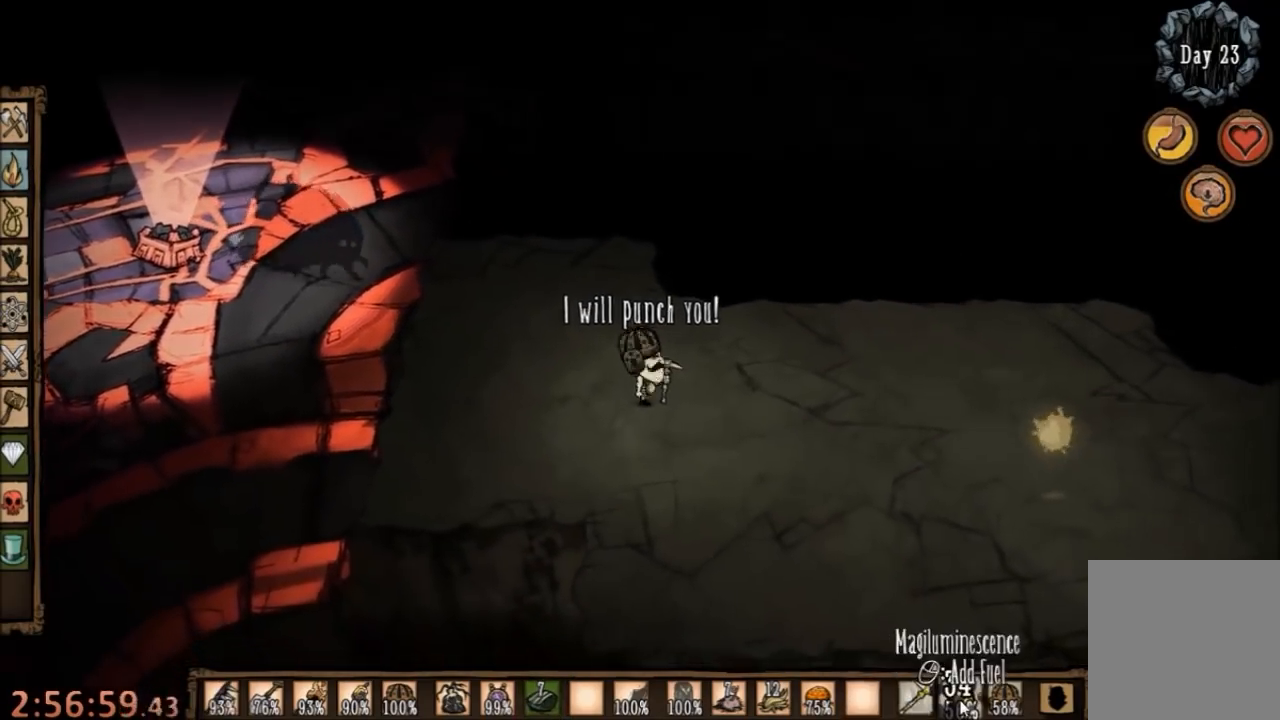
{"keys": ["a", "w"], "mouse": [], "events": [[100, "mouse_right", "up"], [367, "mouse_right", "down"], [400, "a", "down"], [434, "mouse_right", "up"], [467, "w", "down"]]}
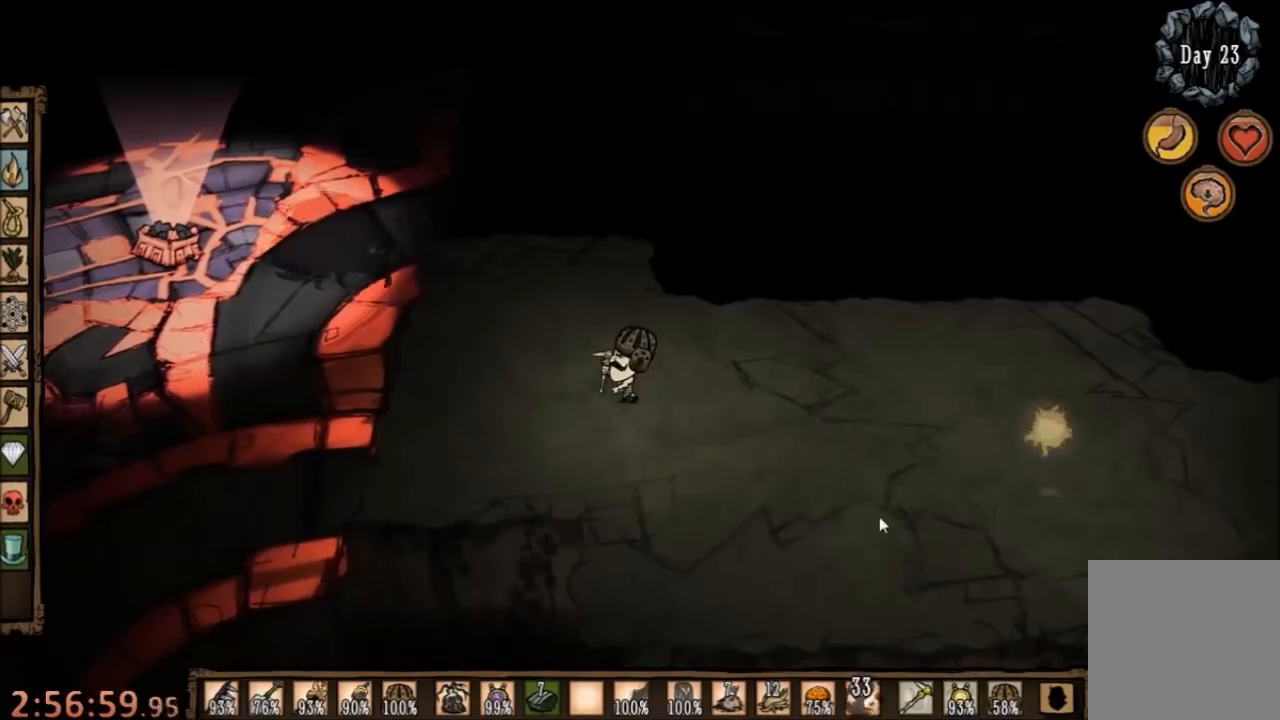
{"keys": ["a", "w"], "mouse": [], "events": []}
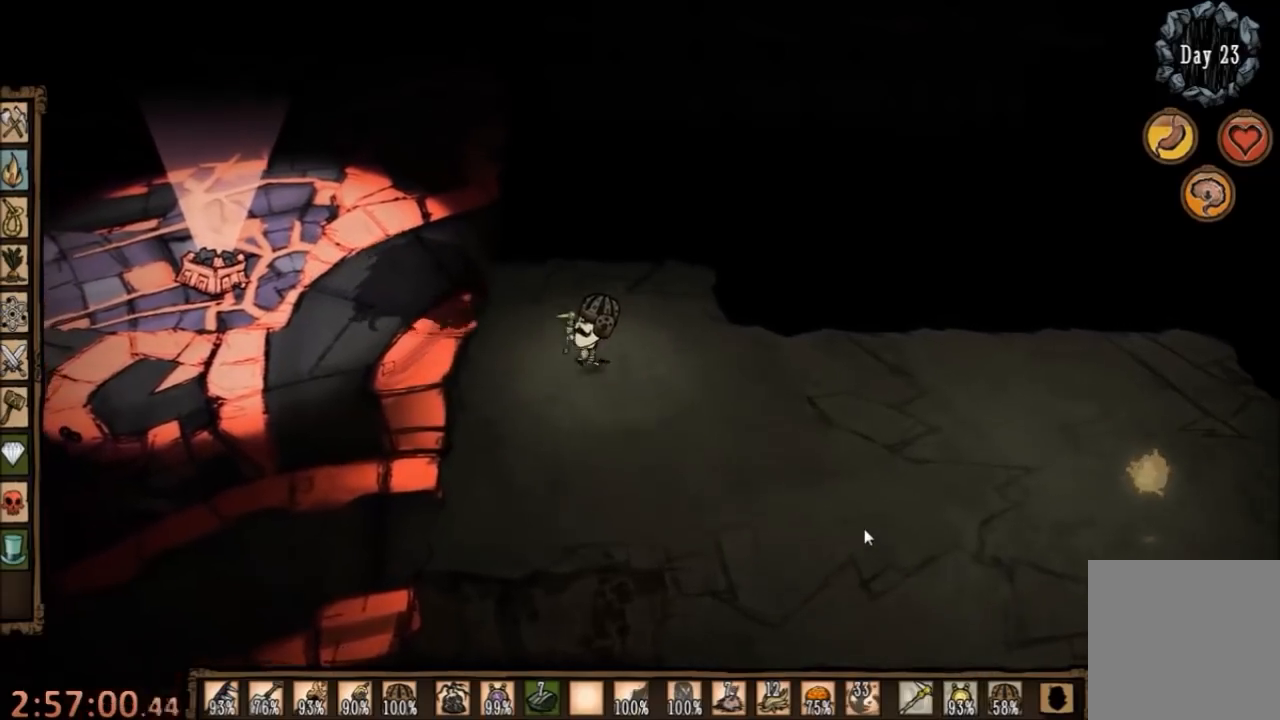
{"keys": ["d"], "mouse": [], "events": [[267, "d", "down"], [300, "a", "up"], [300, "w", "up"]]}
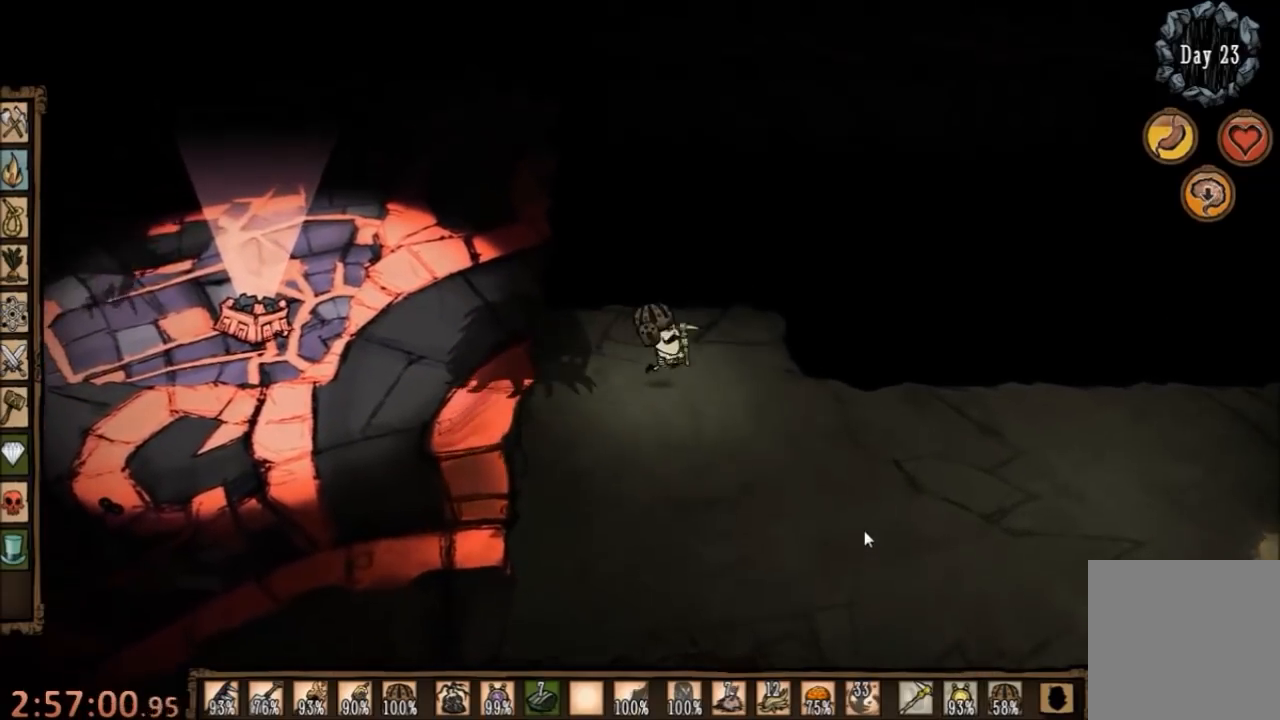
{"keys": ["a", "shift"], "mouse": [], "events": [[167, "a", "down"], [234, "d", "up"], [500, "shift", "down"]]}
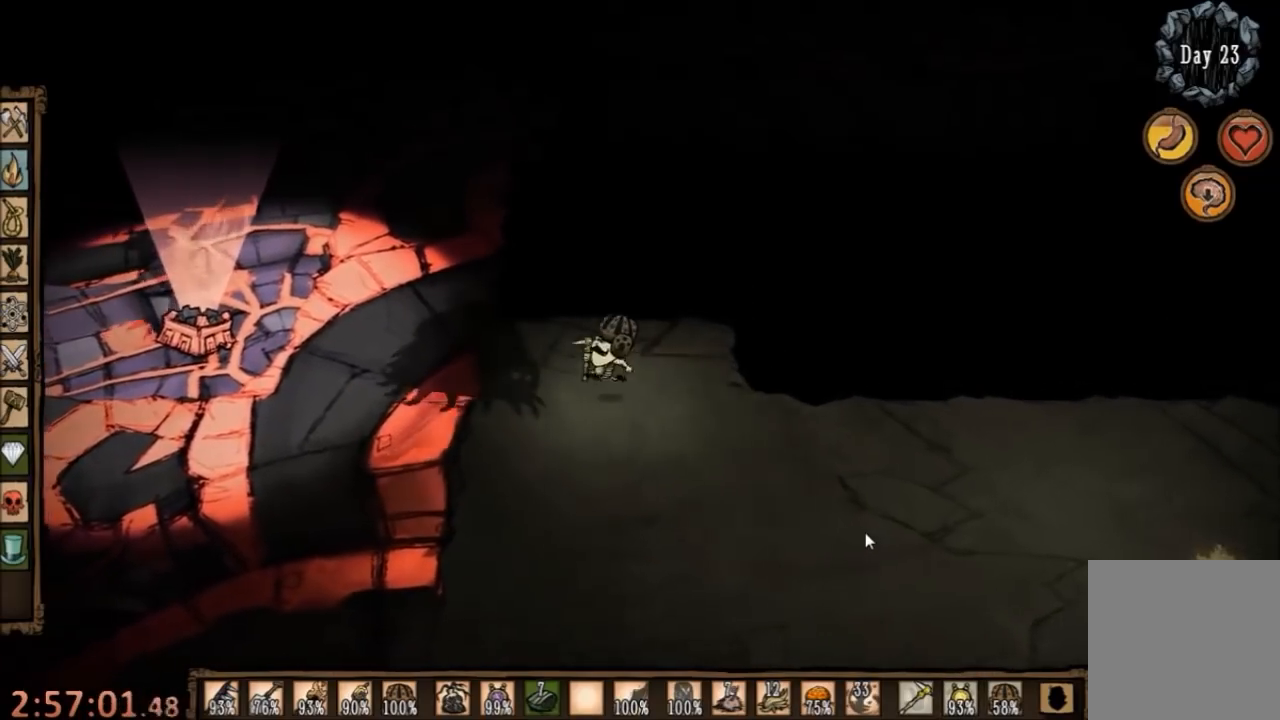
{"keys": ["space"], "mouse": [], "events": [[100, "space", "down"], [134, "a", "up"], [167, "shift", "up"]]}
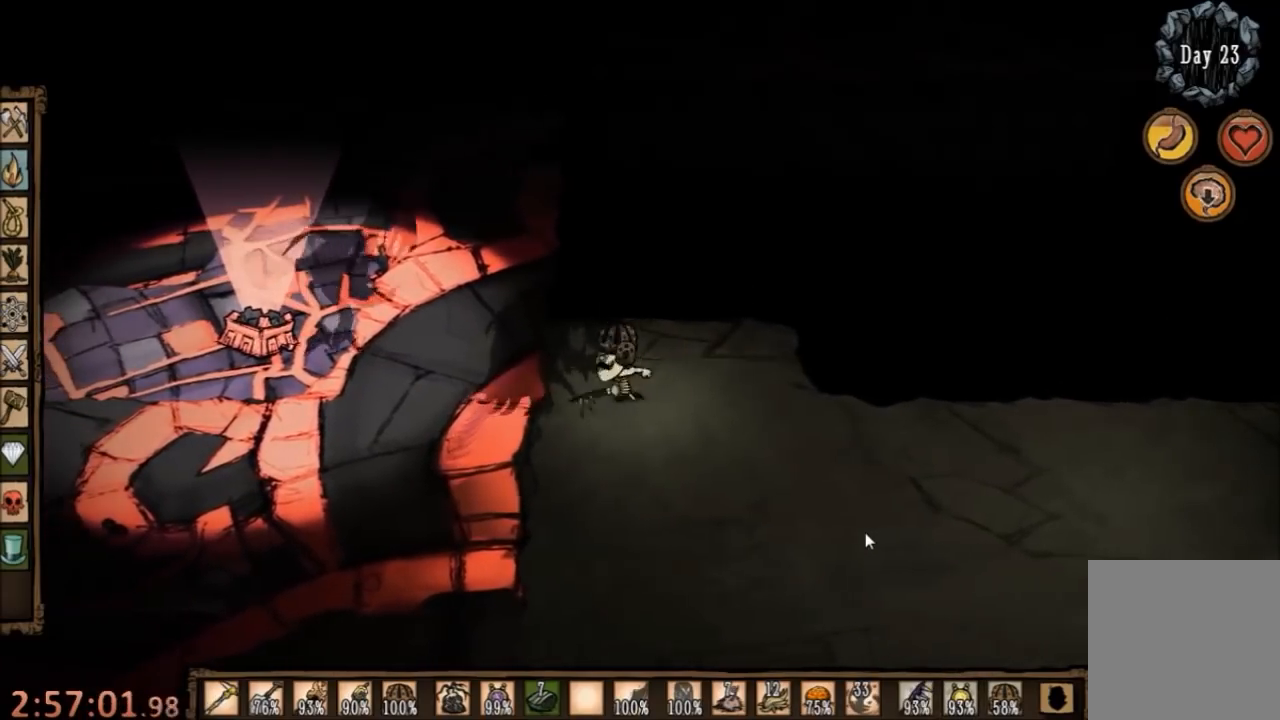
{"keys": ["space"], "mouse": [], "events": []}
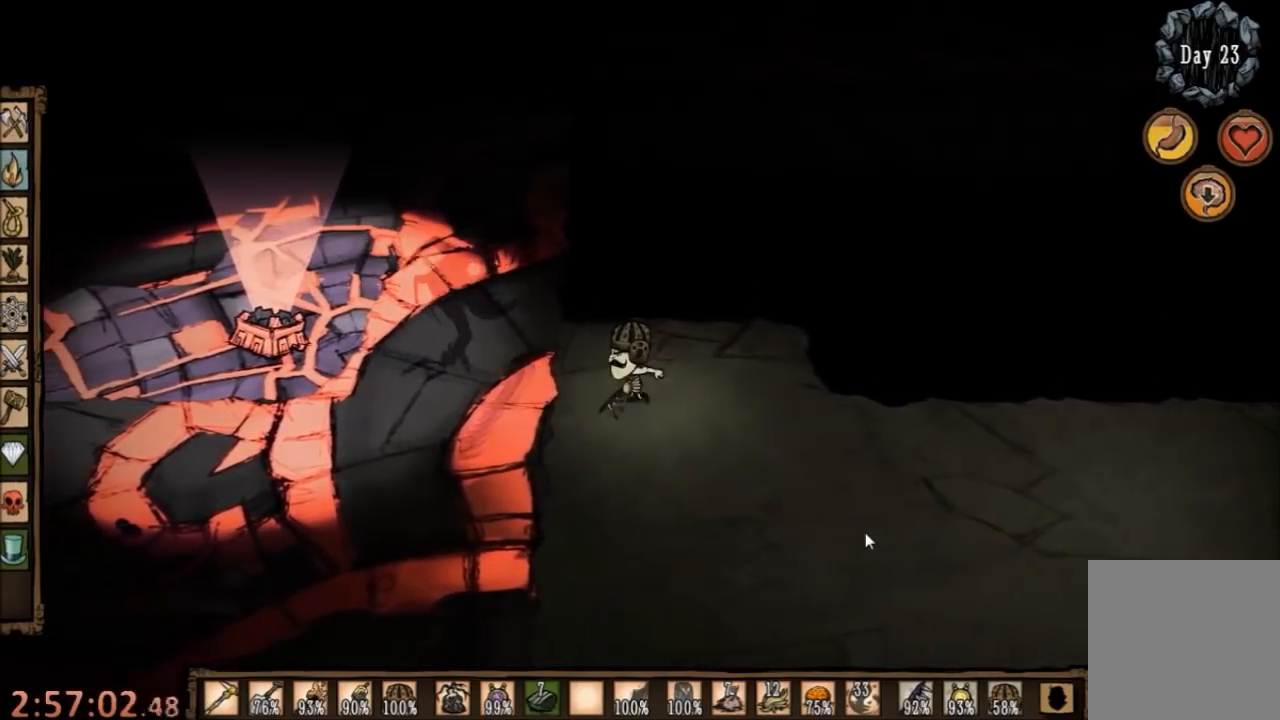
{"keys": ["d", "s"], "mouse": [], "events": [[100, "d", "down"], [100, "s", "down"], [134, "space", "up"]]}
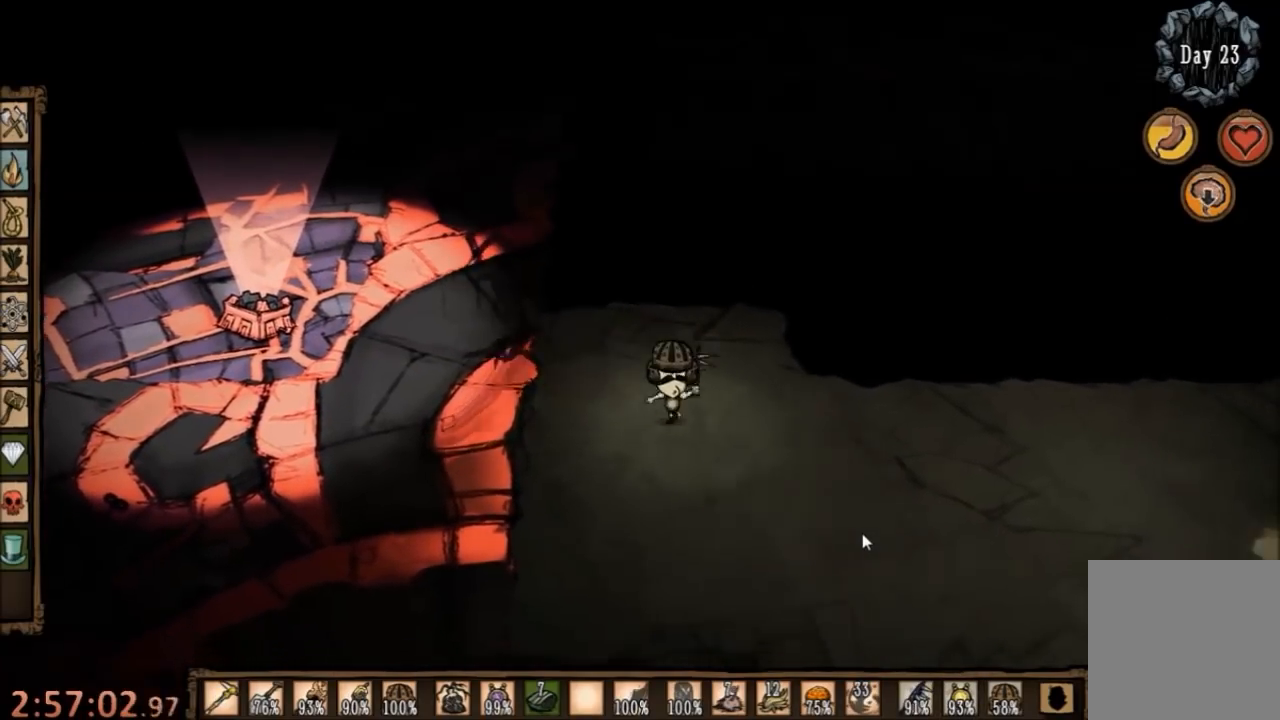
{"keys": ["a", "w"], "mouse": [], "events": [[267, "s", "up"], [300, "d", "up"], [400, "a", "down"], [467, "w", "down"]]}
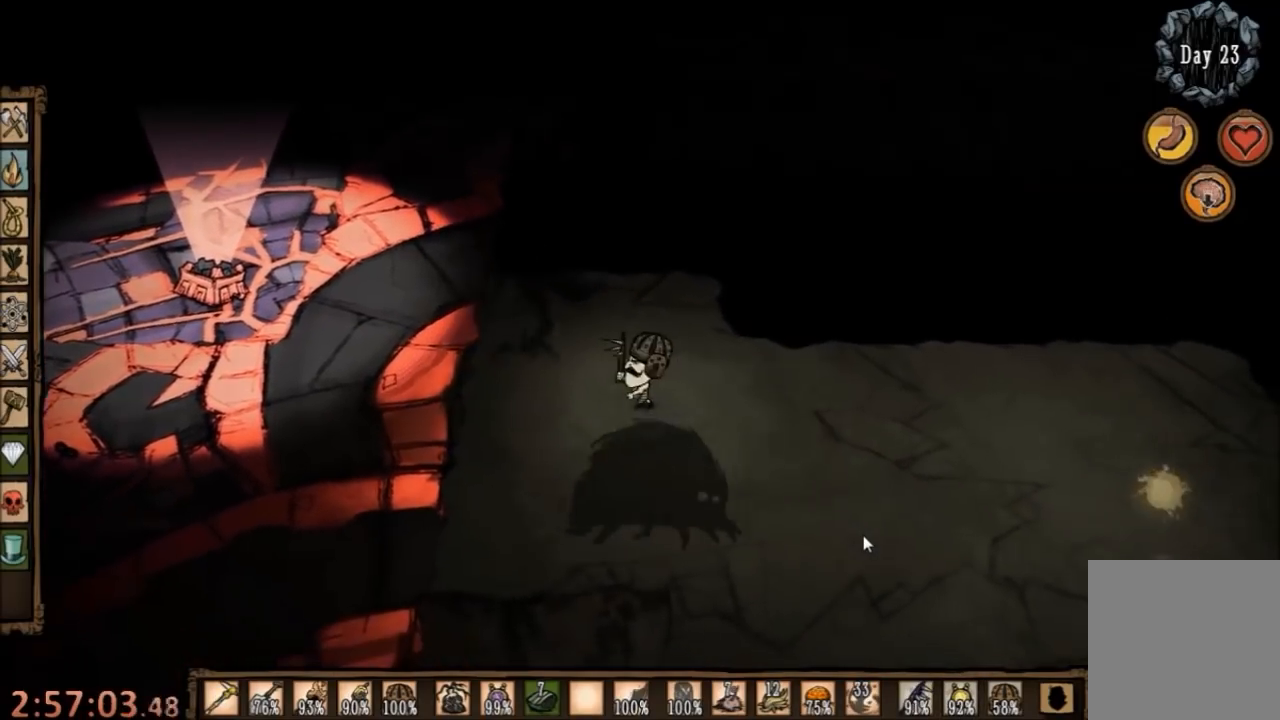
{"keys": ["d"], "mouse": [], "events": [[34, "a", "up"], [134, "d", "down"], [167, "w", "up"]]}
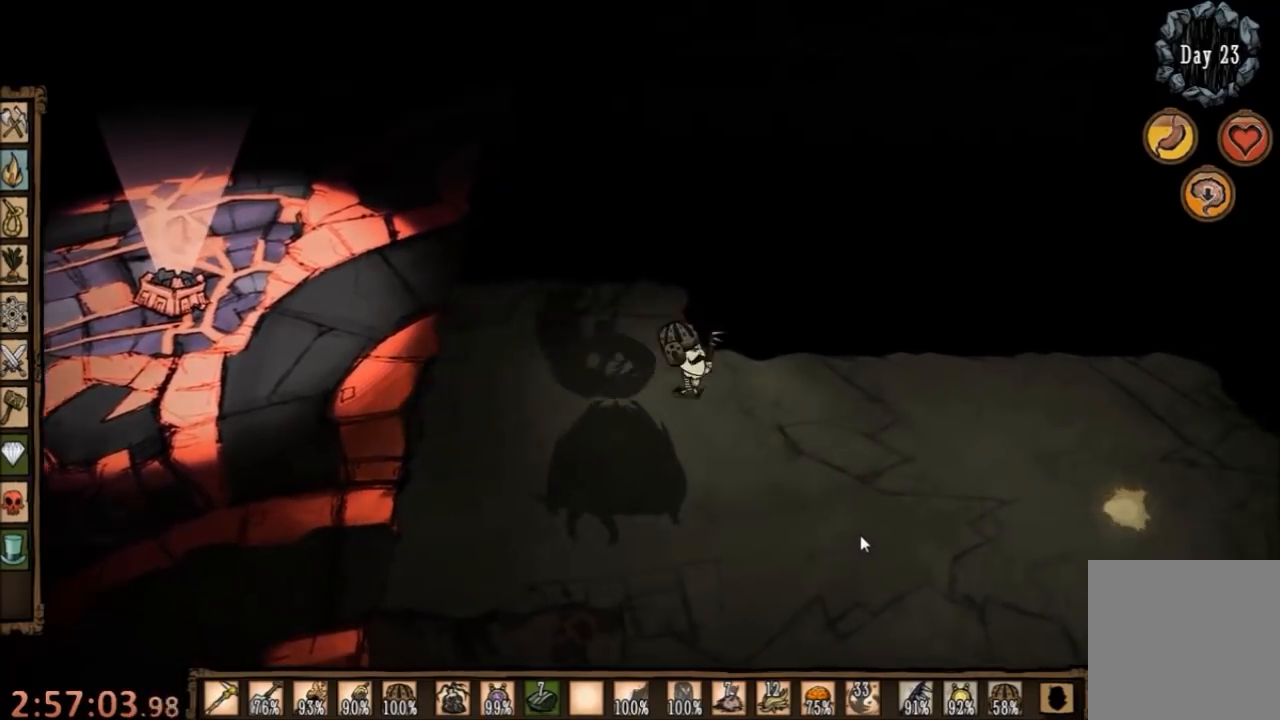
{"keys": ["d", "s"], "mouse": [], "events": [[134, "d", "up"], [134, "s", "down"], [400, "d", "down"]]}
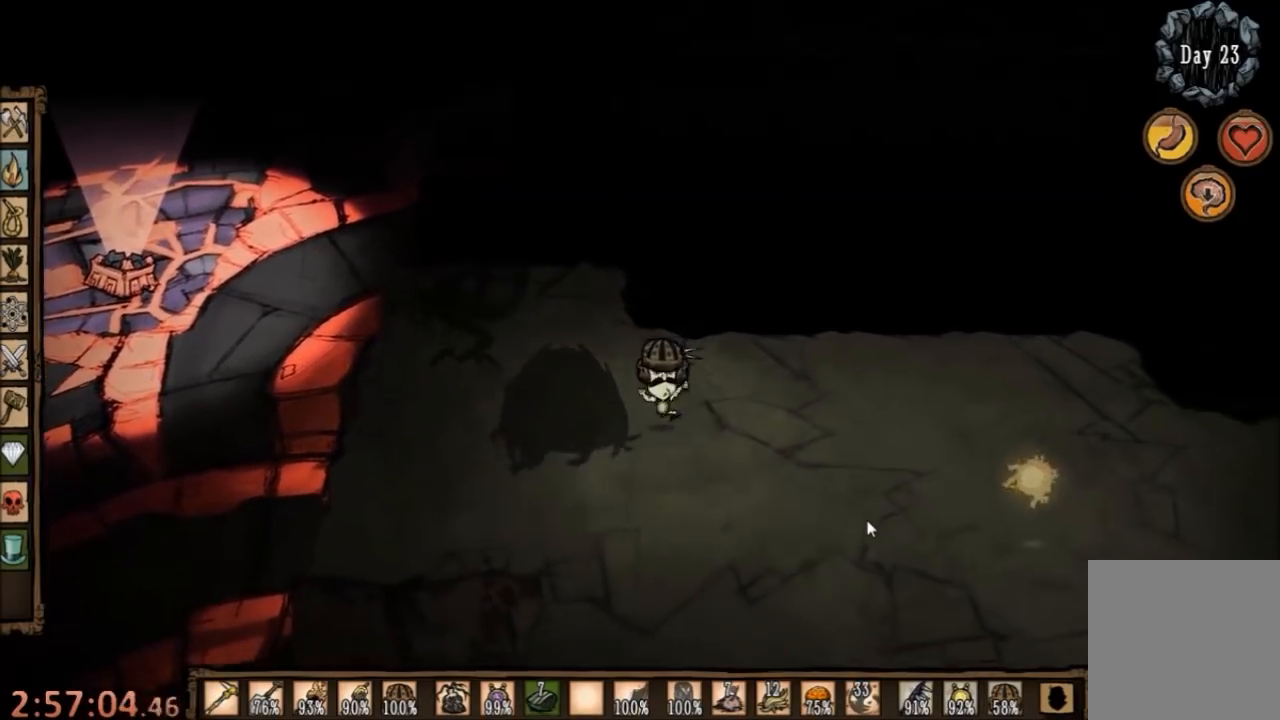
{"keys": ["a"], "mouse": [], "events": [[100, "s", "up"], [367, "a", "down"], [434, "d", "up"]]}
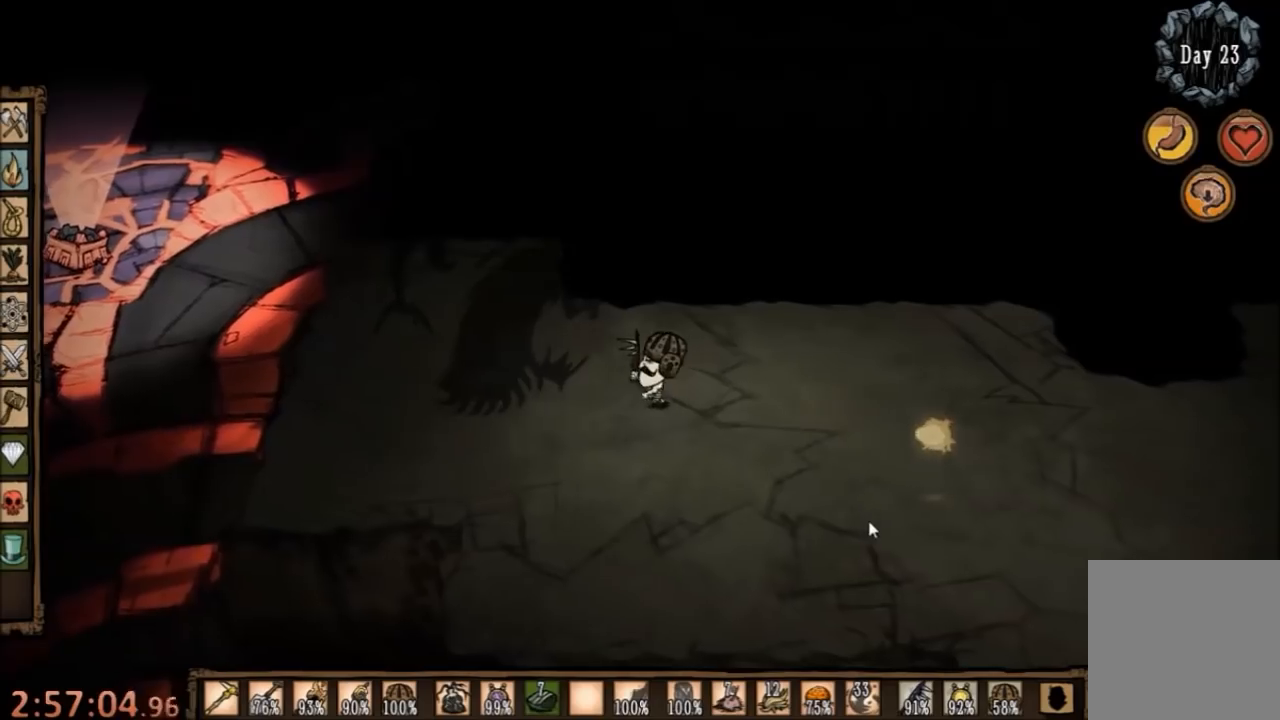
{"keys": ["space"], "mouse": [], "events": [[167, "space", "down"], [234, "a", "up"]]}
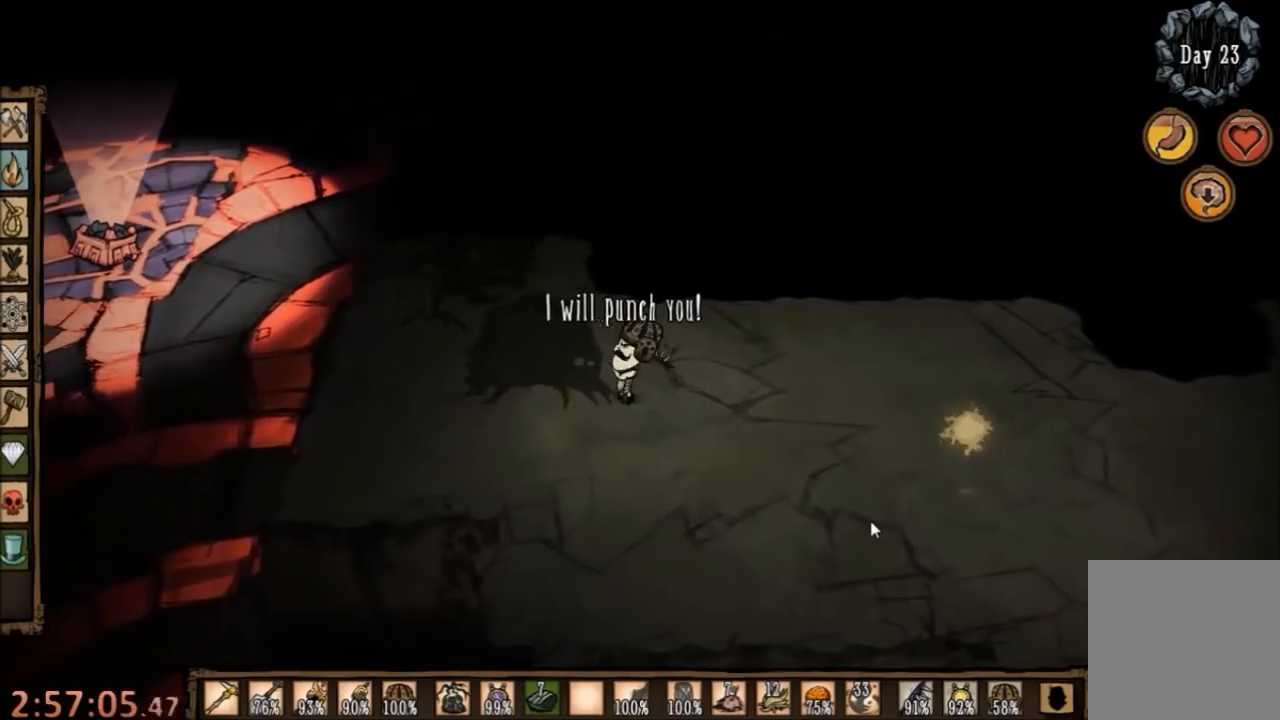
{"keys": ["space"], "mouse": [], "events": []}
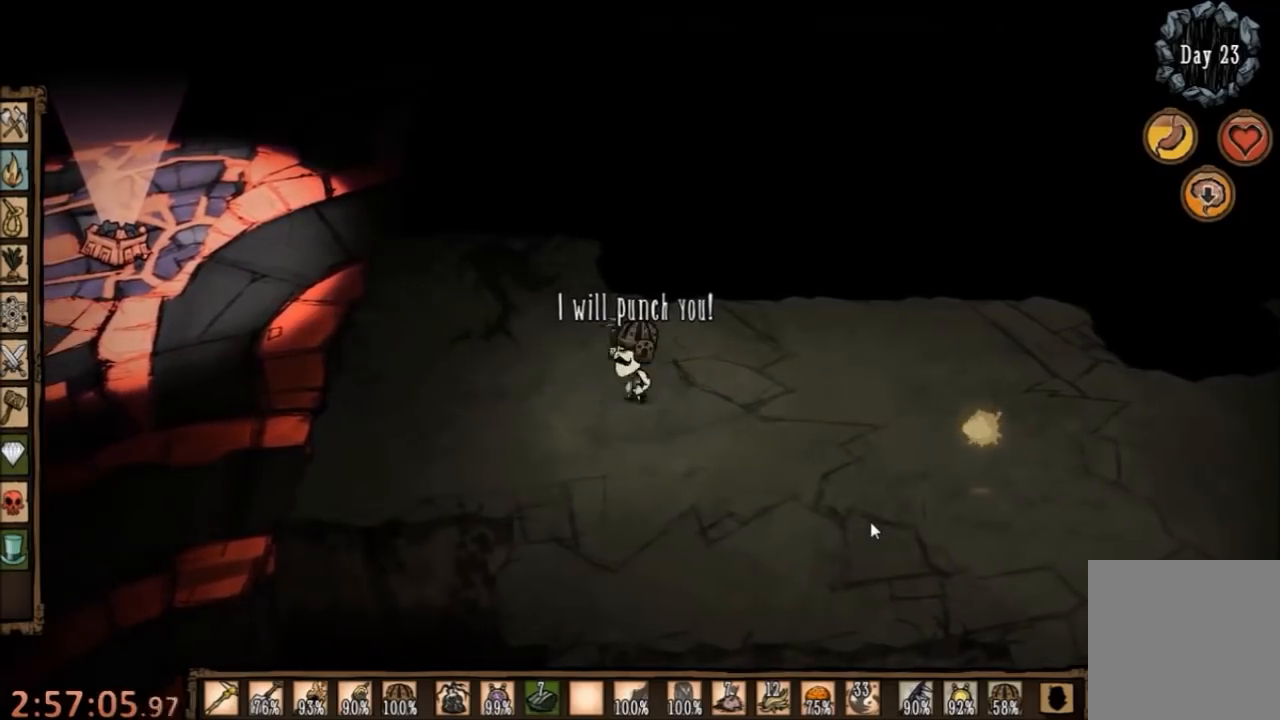
{"keys": ["d"], "mouse": [], "events": [[167, "d", "down"], [234, "space", "up"]]}
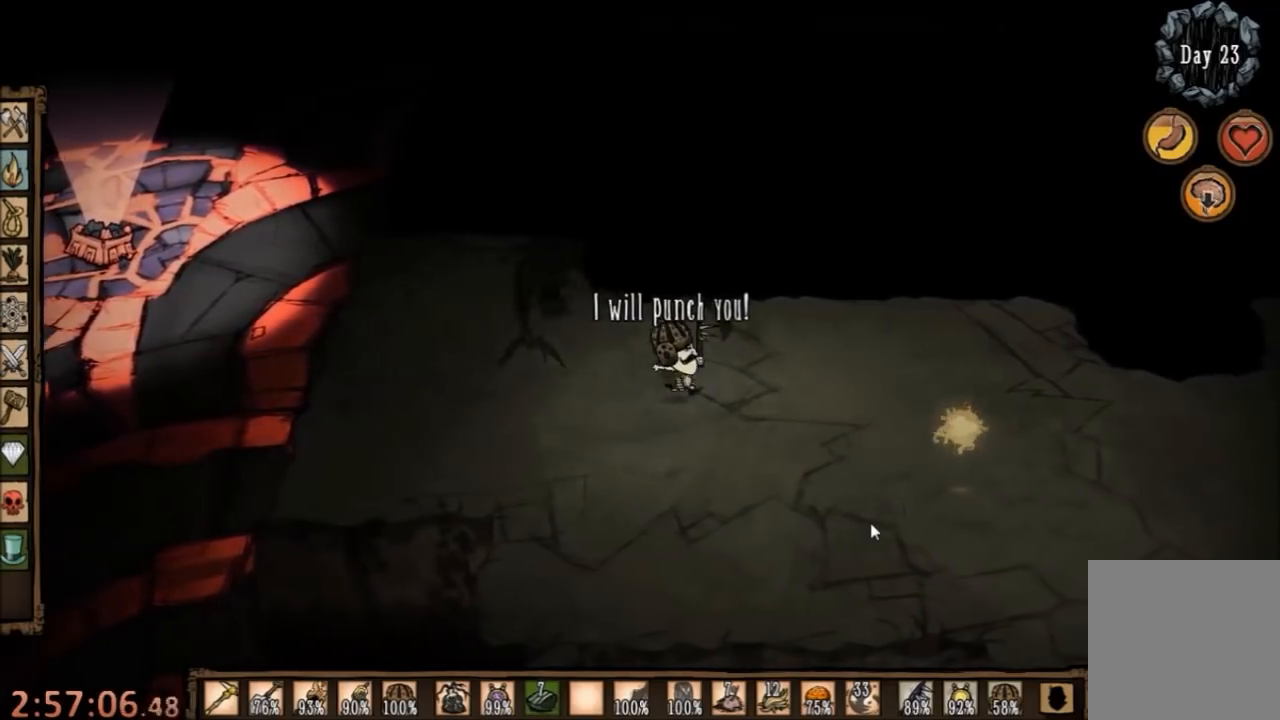
{"keys": ["a"], "mouse": [], "events": [[400, "a", "down"], [400, "d", "up"]]}
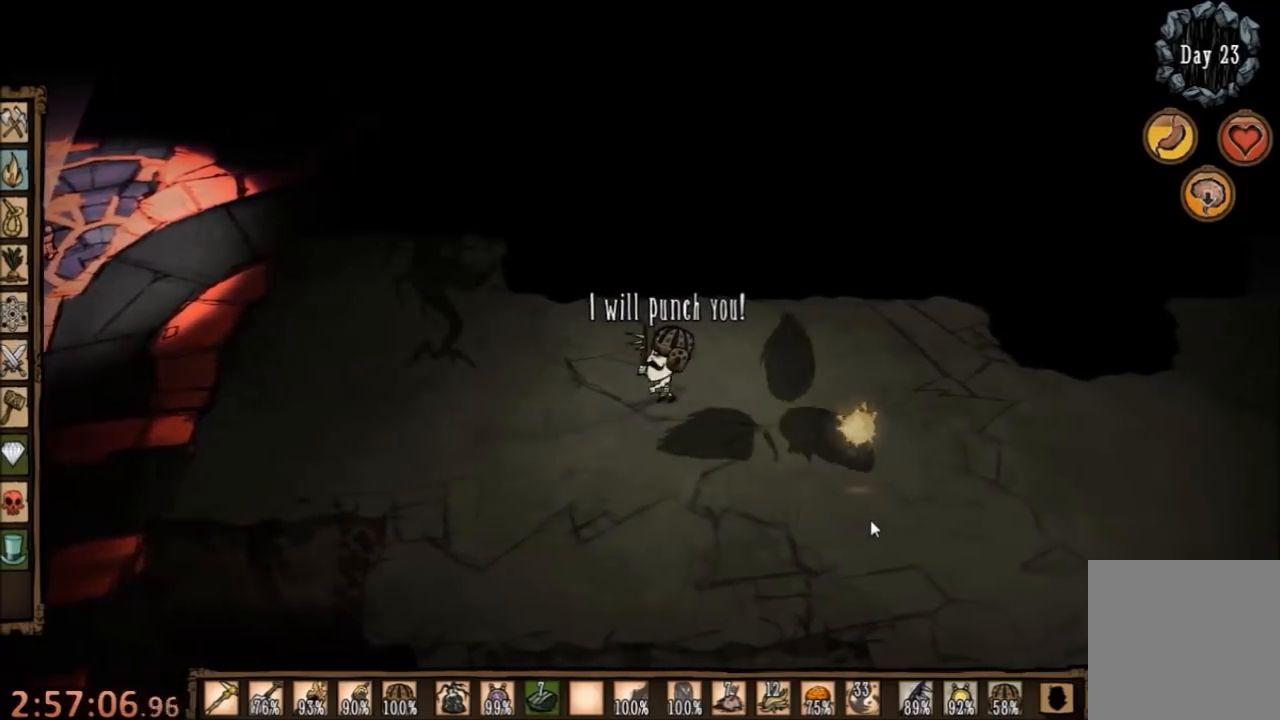
{"keys": ["w"], "mouse": [], "events": [[467, "a", "up"], [467, "d", "down"], [467, "w", "down"], [500, "d", "up"]]}
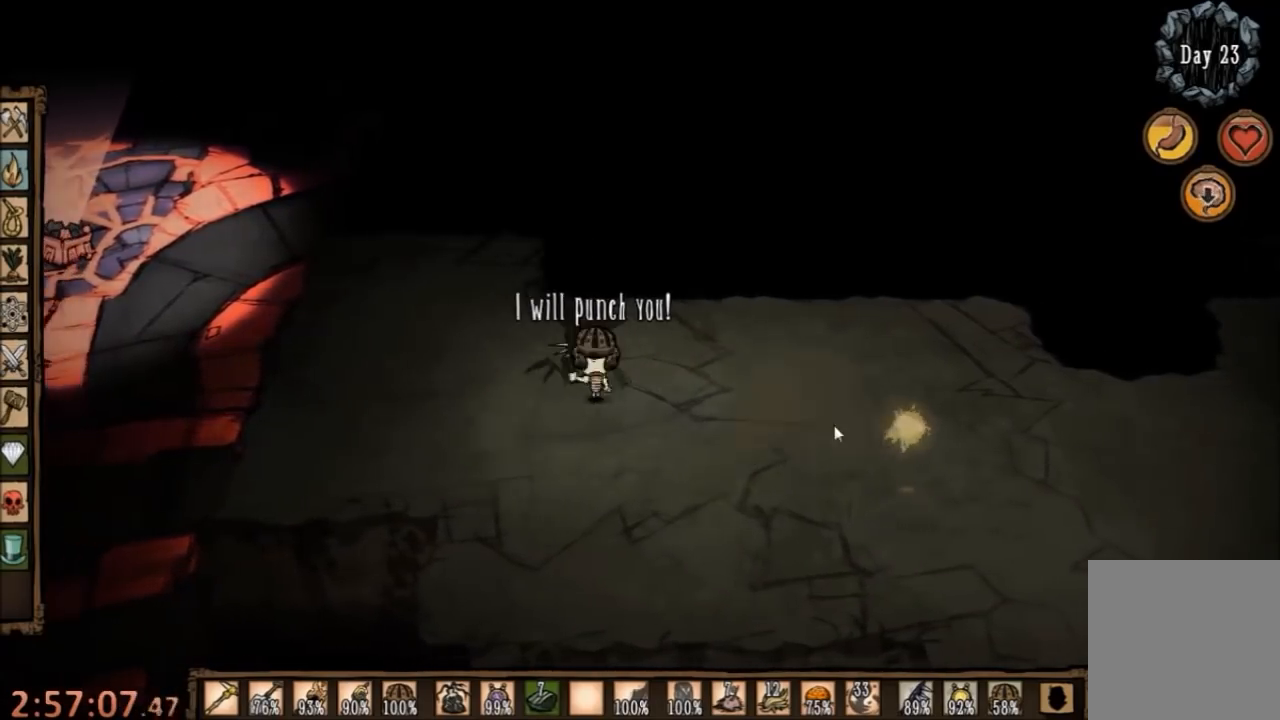
{"keys": ["s"], "mouse": [], "events": [[34, "s", "down"], [67, "w", "up"]]}
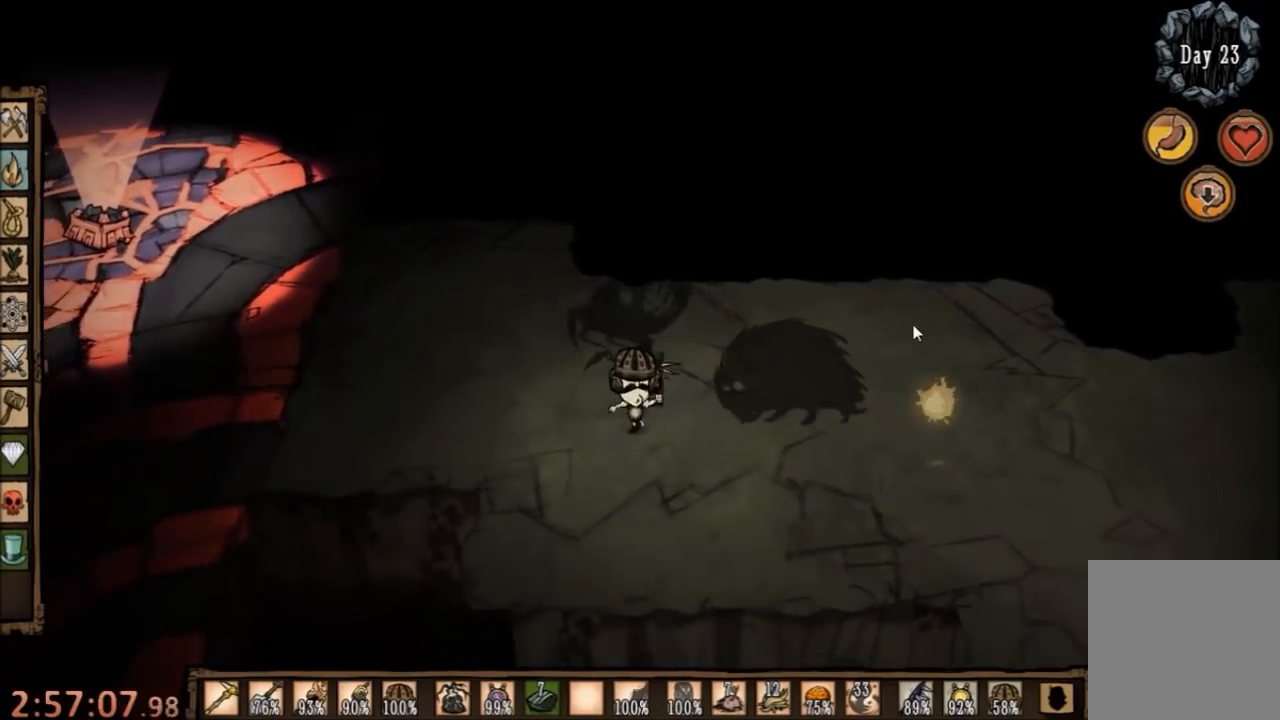
{"keys": ["d"], "mouse": [], "events": [[334, "d", "down"], [334, "s", "up"]]}
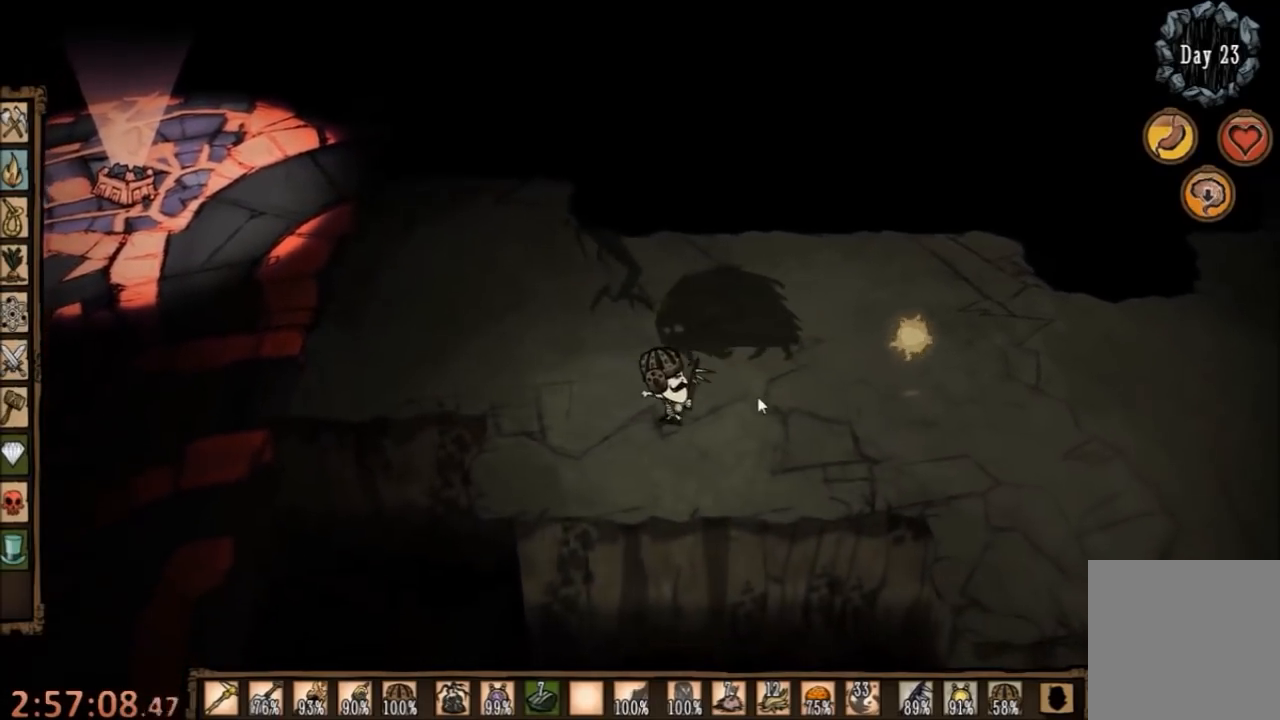
{"keys": [], "mouse": [], "events": [[100, "s", "down"], [167, "d", "up"], [500, "s", "up"]]}
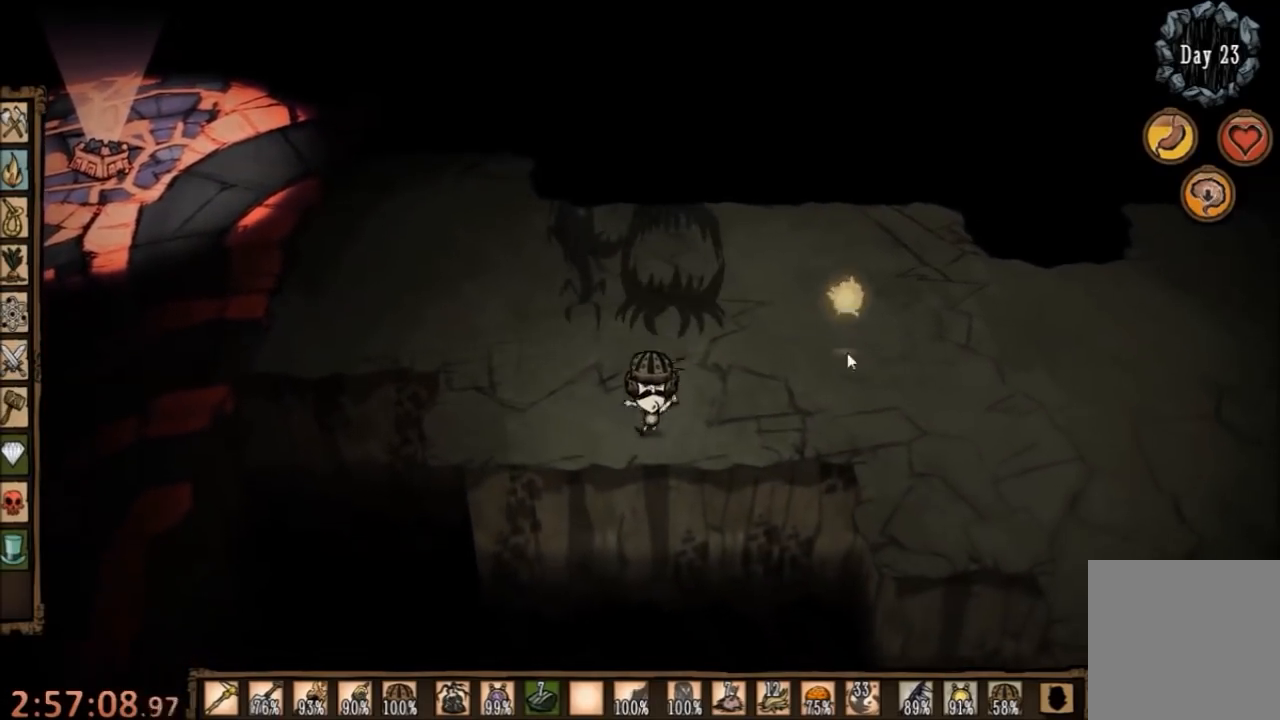
{"keys": ["d", "w"], "mouse": [], "events": [[100, "w", "down"], [167, "d", "down"]]}
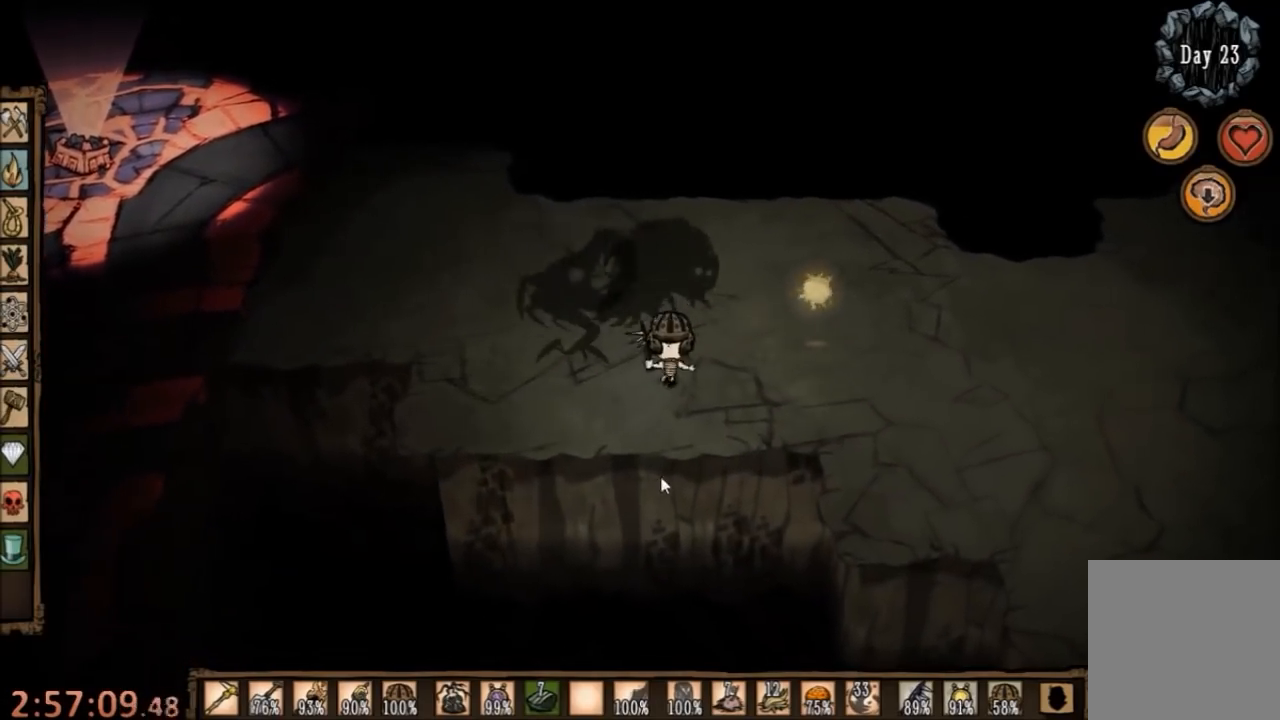
{"keys": ["d"], "mouse": [], "events": [[167, "w", "up"]]}
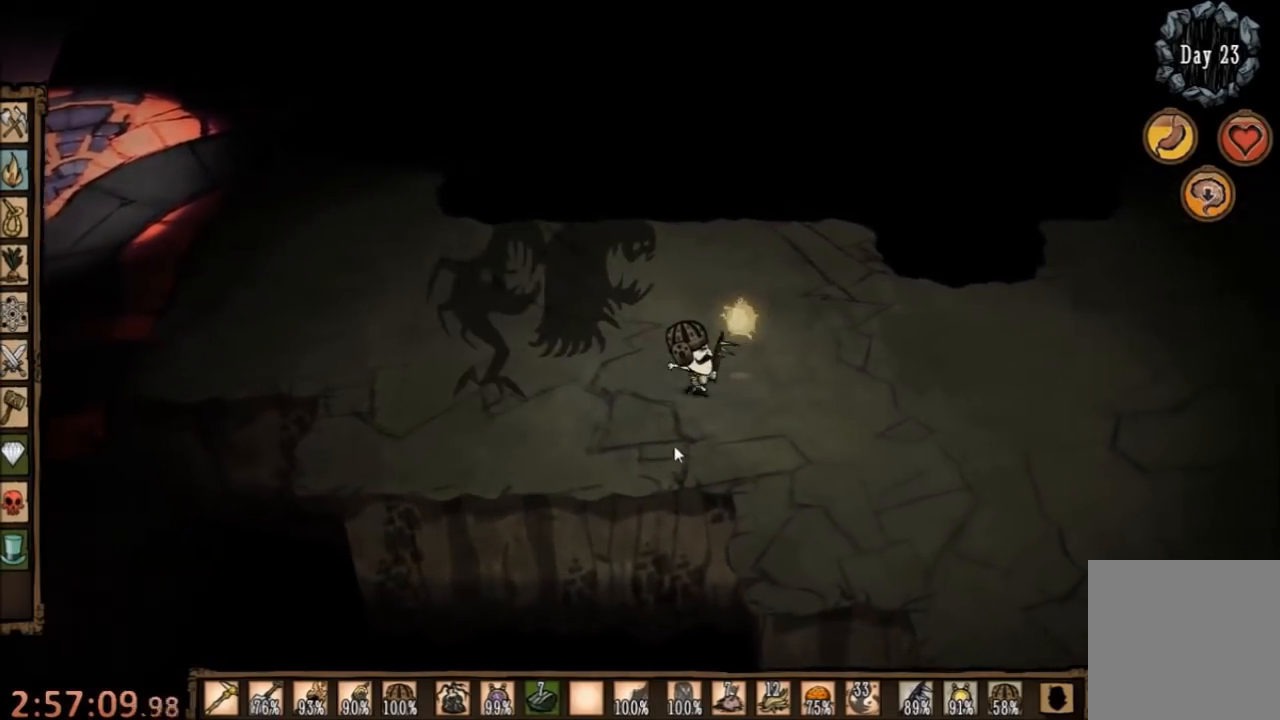
{"keys": ["a", "space", "w"], "mouse": [], "events": [[234, "w", "down"], [267, "d", "up"], [300, "a", "down"], [500, "space", "down"]]}
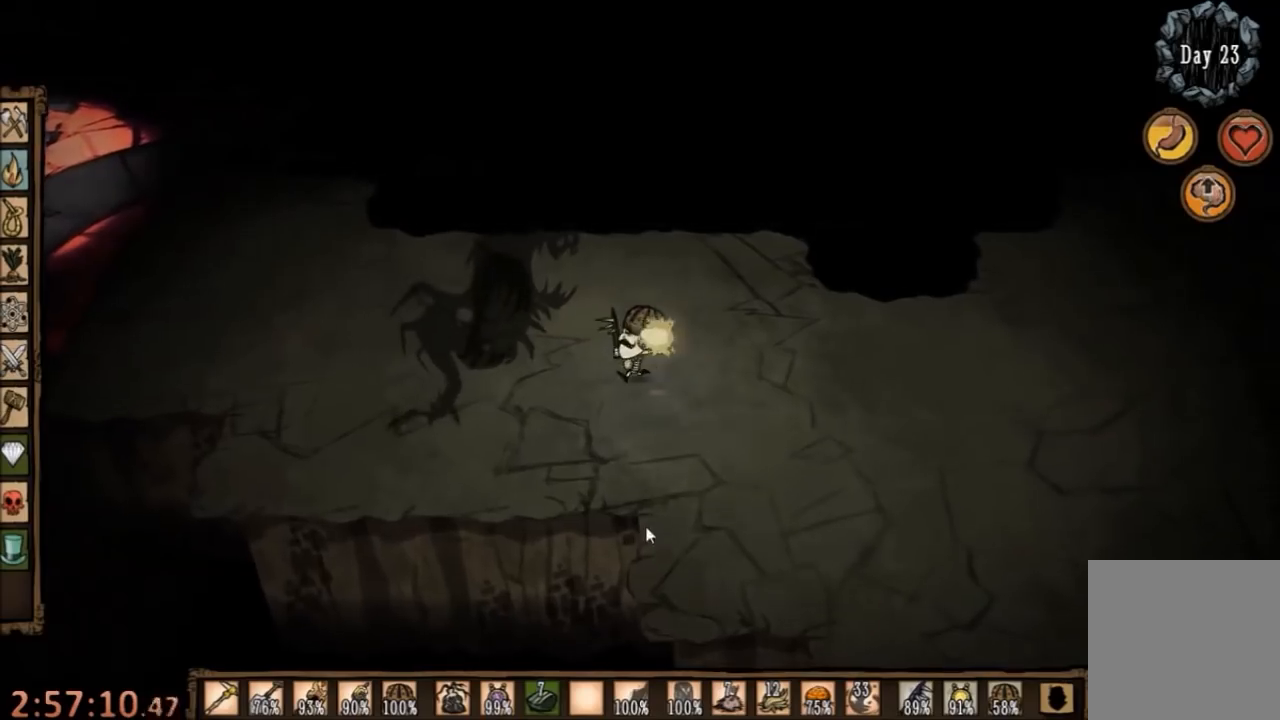
{"keys": ["d", "space", "w"], "mouse": [], "events": [[34, "a", "up"], [34, "w", "up"], [500, "d", "down"], [500, "w", "down"]]}
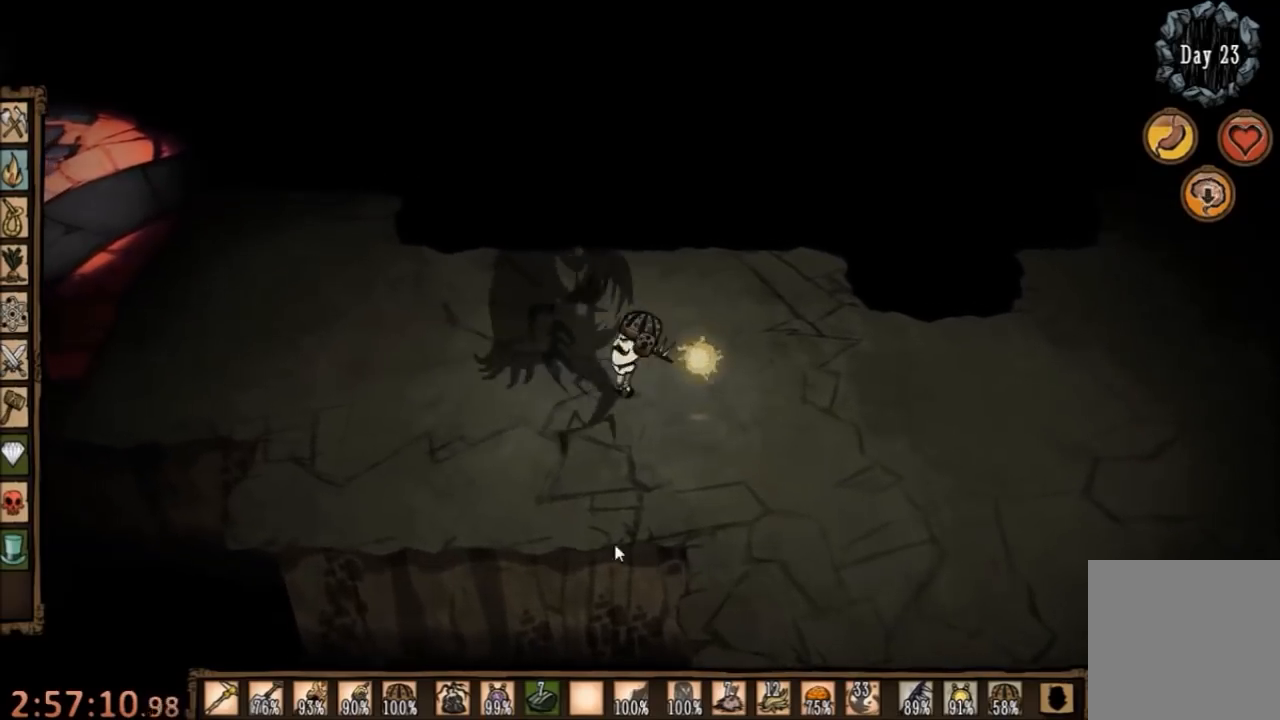
{"keys": ["d"], "mouse": [], "events": [[34, "space", "up"], [500, "w", "up"]]}
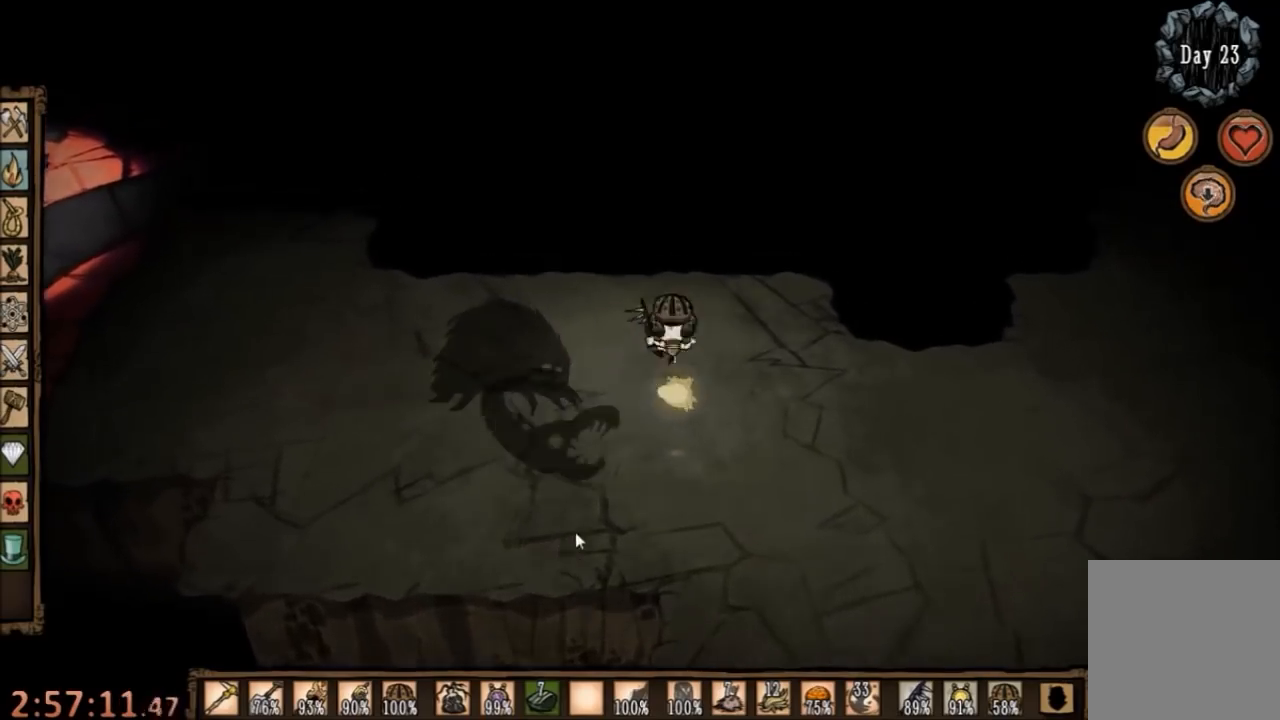
{"keys": [], "mouse": [], "events": [[167, "e", "down"], [334, "e", "up"], [367, "d", "up"]]}
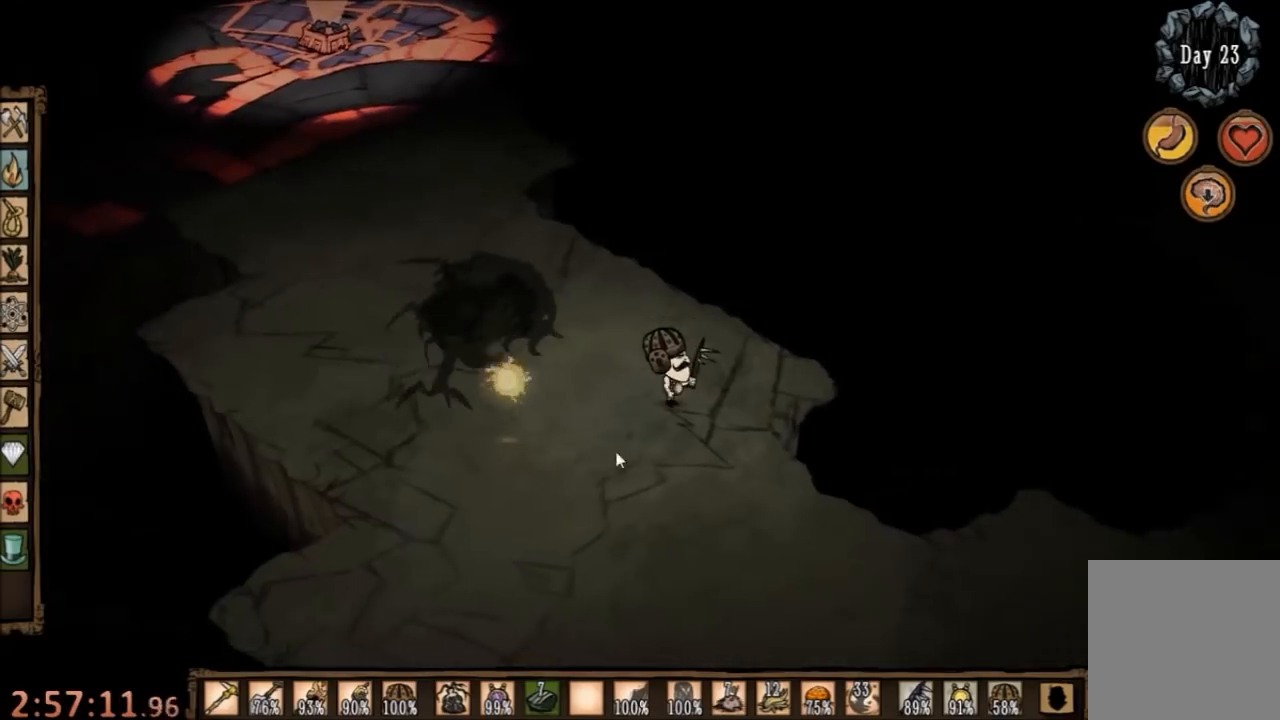
{"keys": ["d", "w"], "mouse": [], "events": [[234, "w", "down"], [334, "a", "down"], [467, "a", "up"], [500, "d", "down"]]}
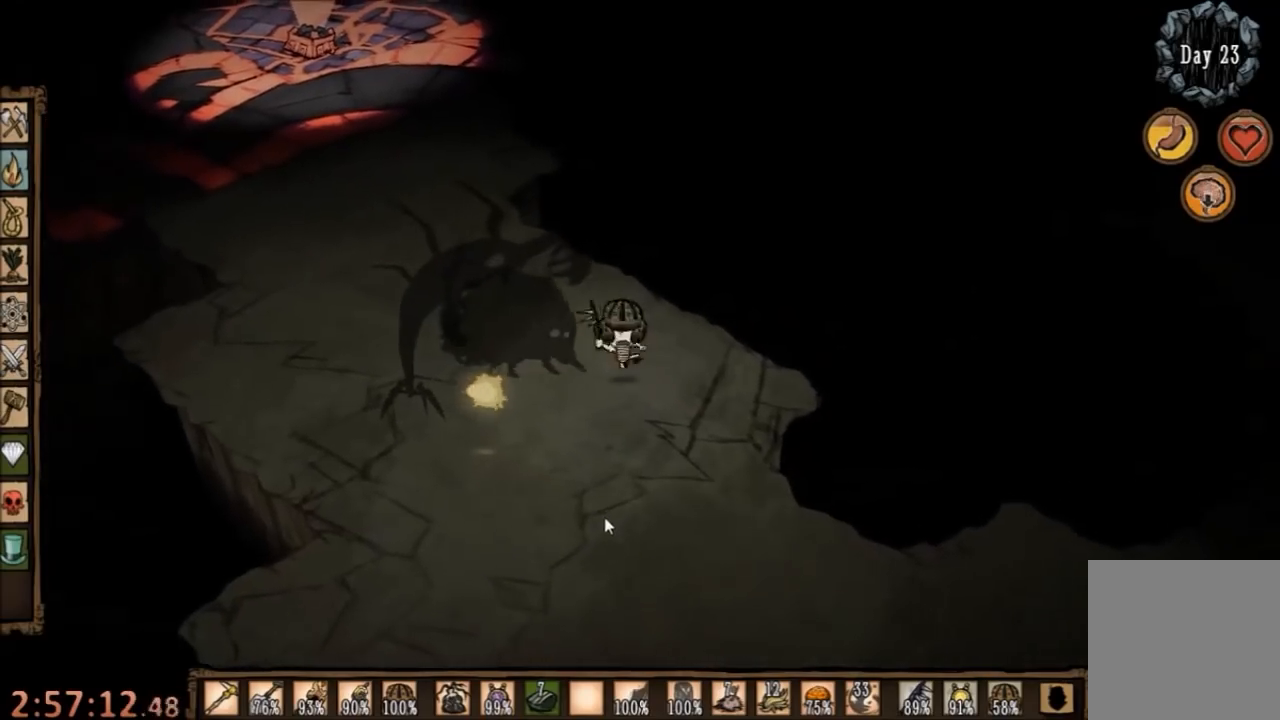
{"keys": ["d"], "mouse": [], "events": [[34, "w", "up"]]}